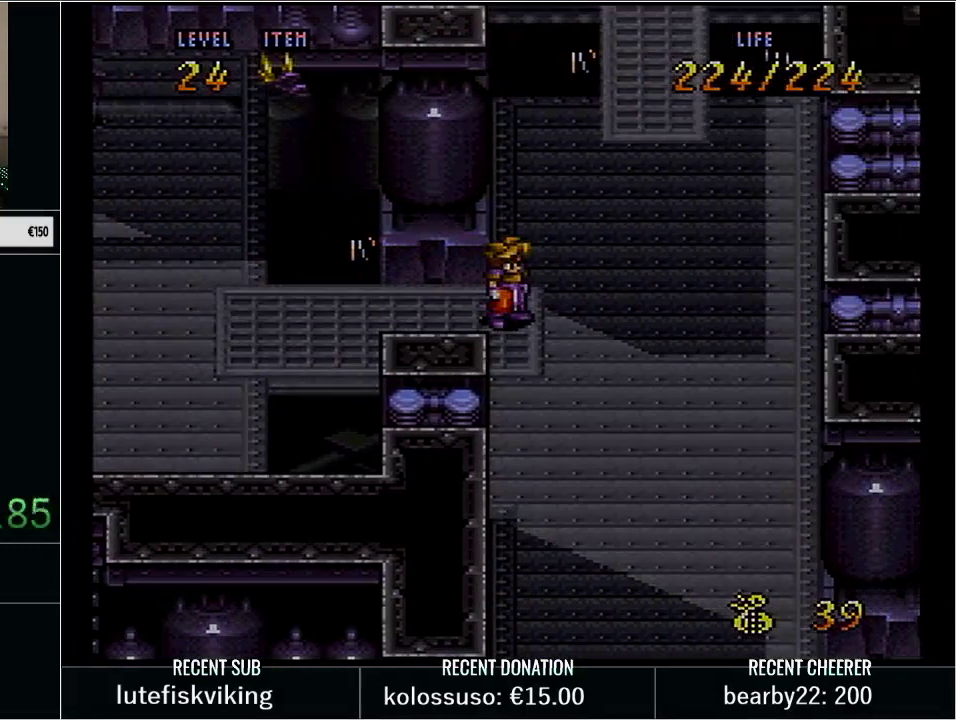
Gameplay with a controller (Nintendo layout); each line is a JSON object with the inputs held at the frame after it. "events" lists button and stick changes between this image and that frame as [ms after this image, input, new state], when the widget could be followed in between. Not read: L3 R3 START.
{"buttons": ["DPAD_DOWN"], "events": [[50, "R1", "down"], [167, "R1", "up"], [483, "DPAD_DOWN", "down"]]}
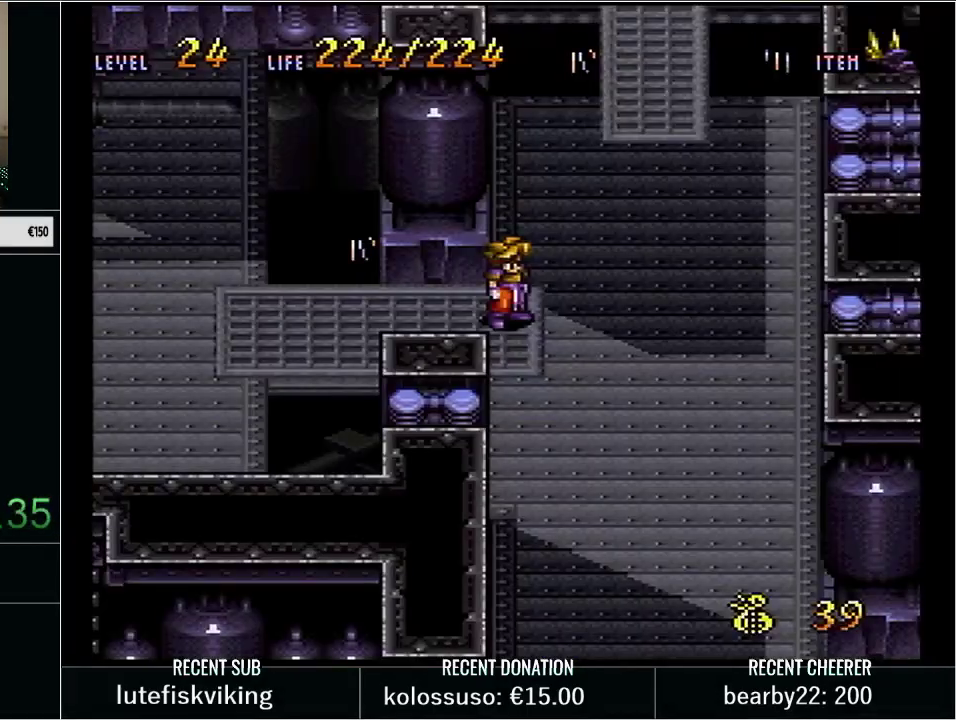
{"buttons": [], "events": [[33, "A", "down"], [33, "DPAD_DOWN", "up"], [317, "A", "up"]]}
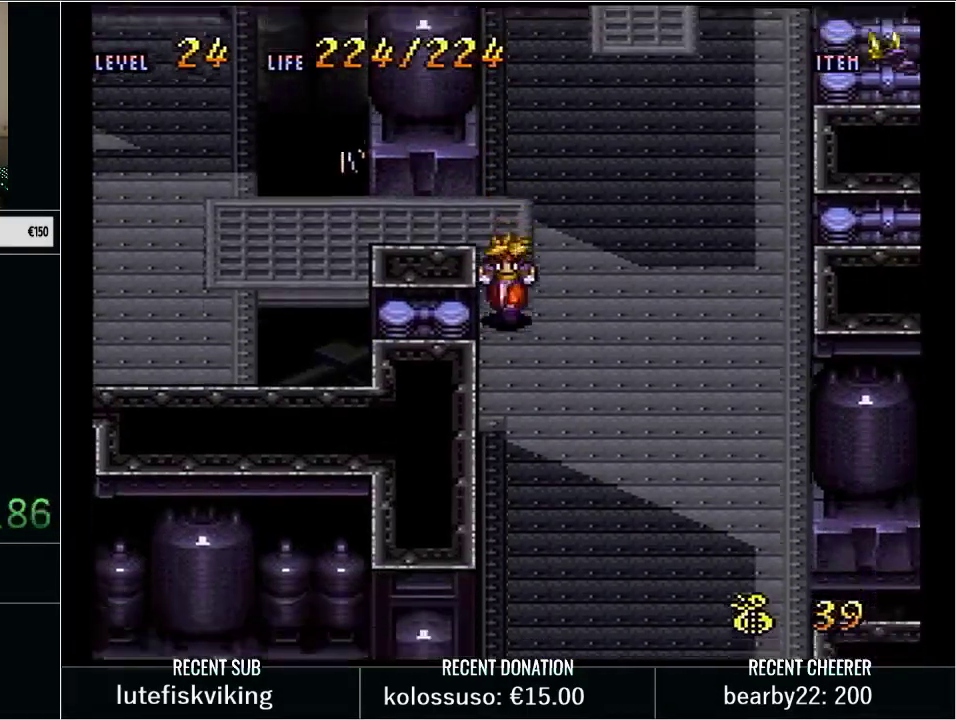
{"buttons": [], "events": []}
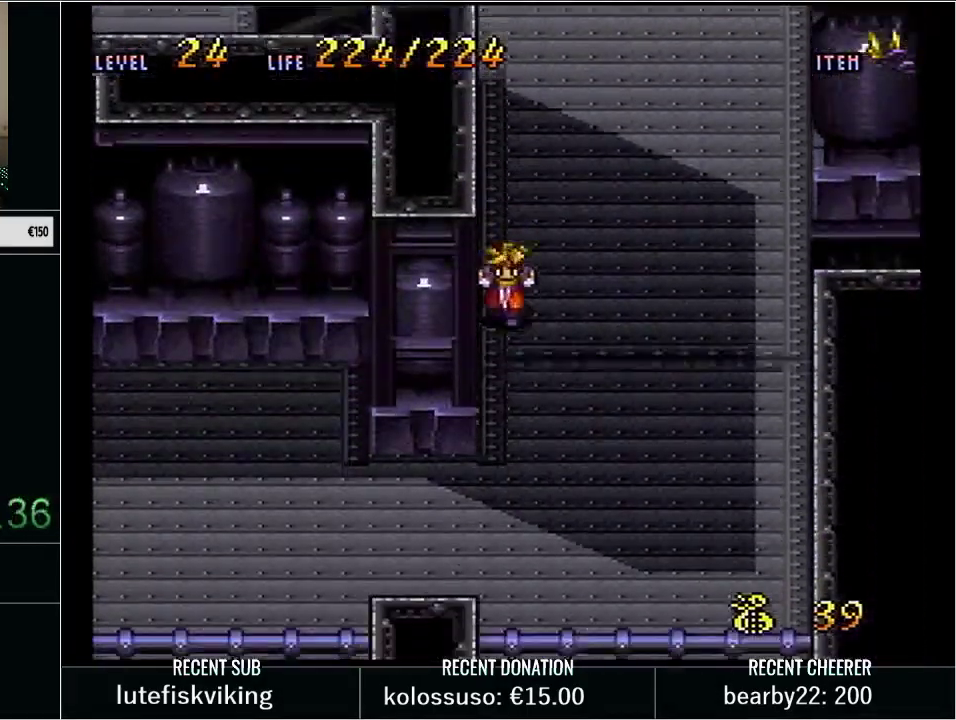
{"buttons": ["Y", "DPAD_DOWN", "DPAD_LEFT"], "events": [[267, "DPAD_LEFT", "down"], [300, "Y", "down"], [450, "DPAD_DOWN", "down"]]}
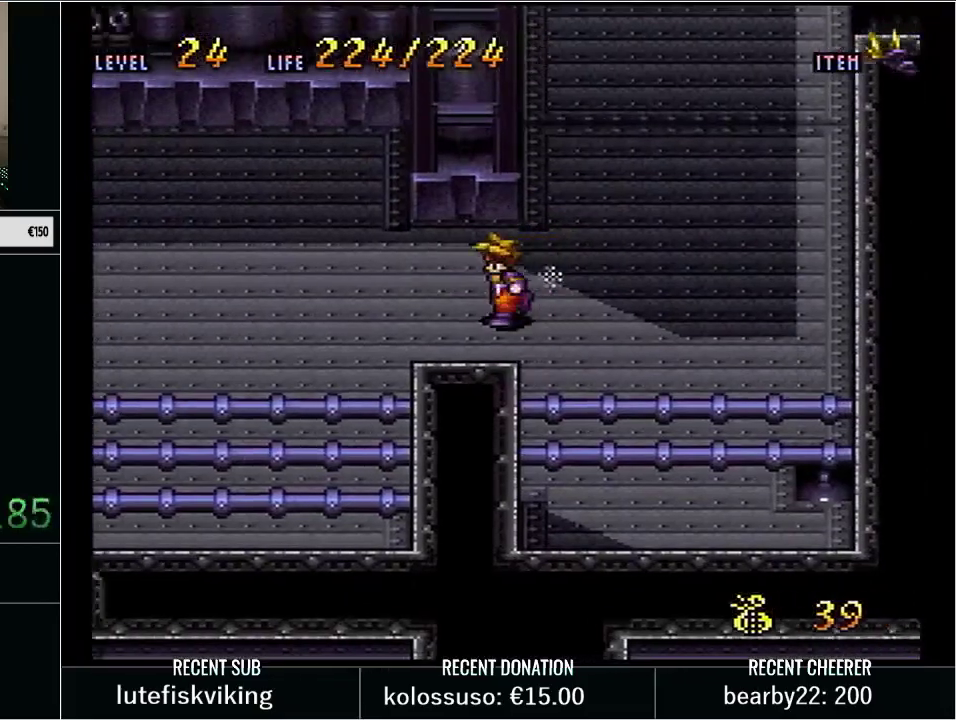
{"buttons": ["L1"], "events": [[317, "DPAD_DOWN", "up"], [317, "Y", "up"], [350, "DPAD_LEFT", "up"], [350, "L1", "down"]]}
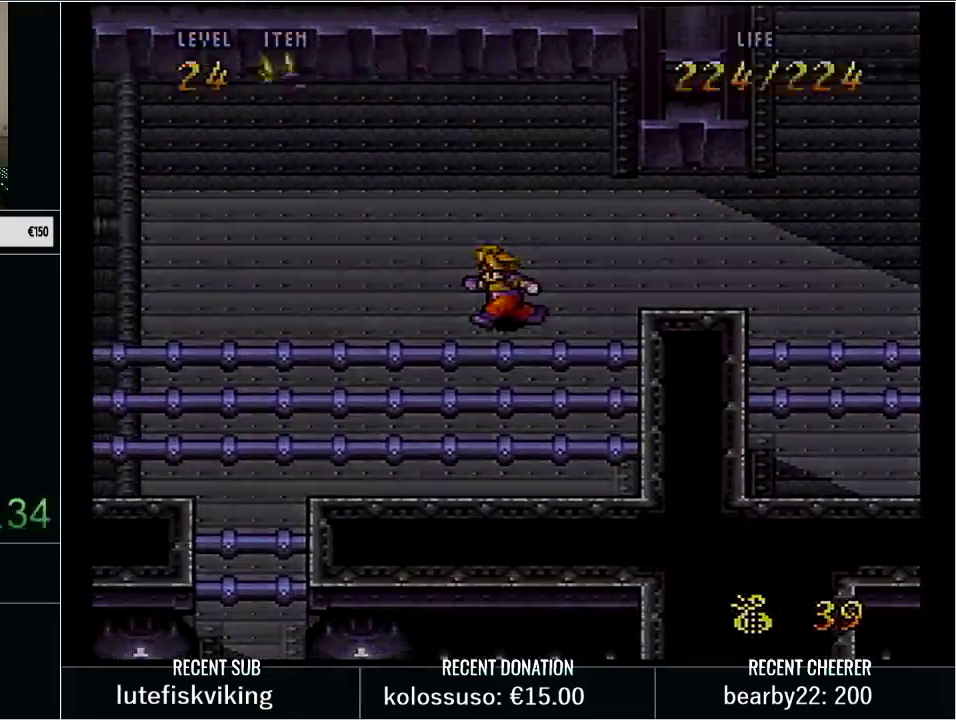
{"buttons": [], "events": [[17, "L1", "up"]]}
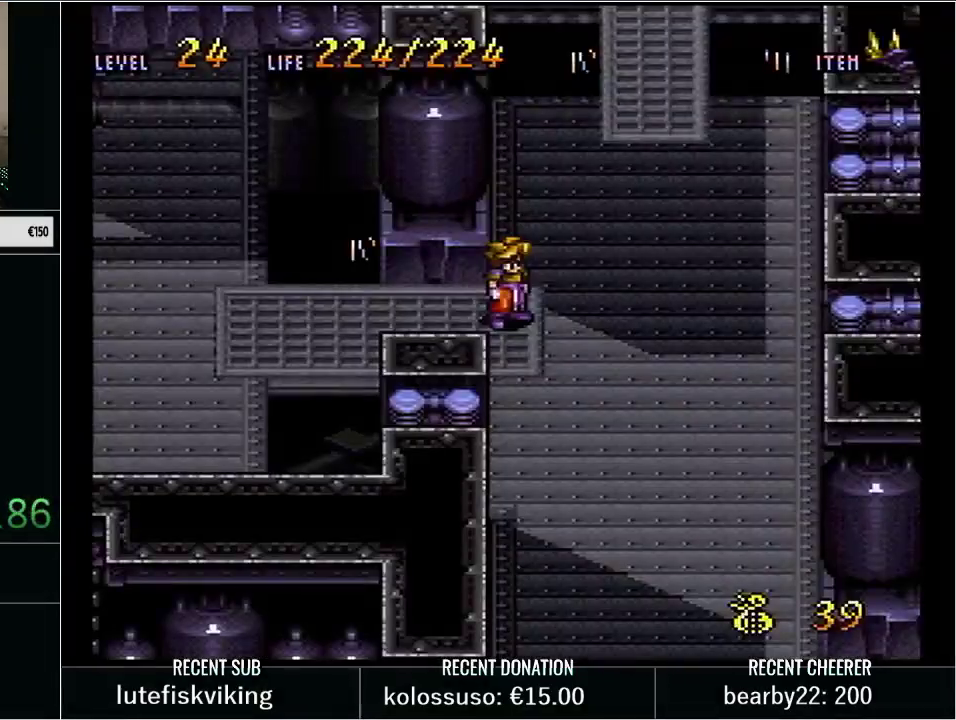
{"buttons": ["Y", "DPAD_DOWN"], "events": [[17, "DPAD_DOWN", "down"], [17, "Y", "down"]]}
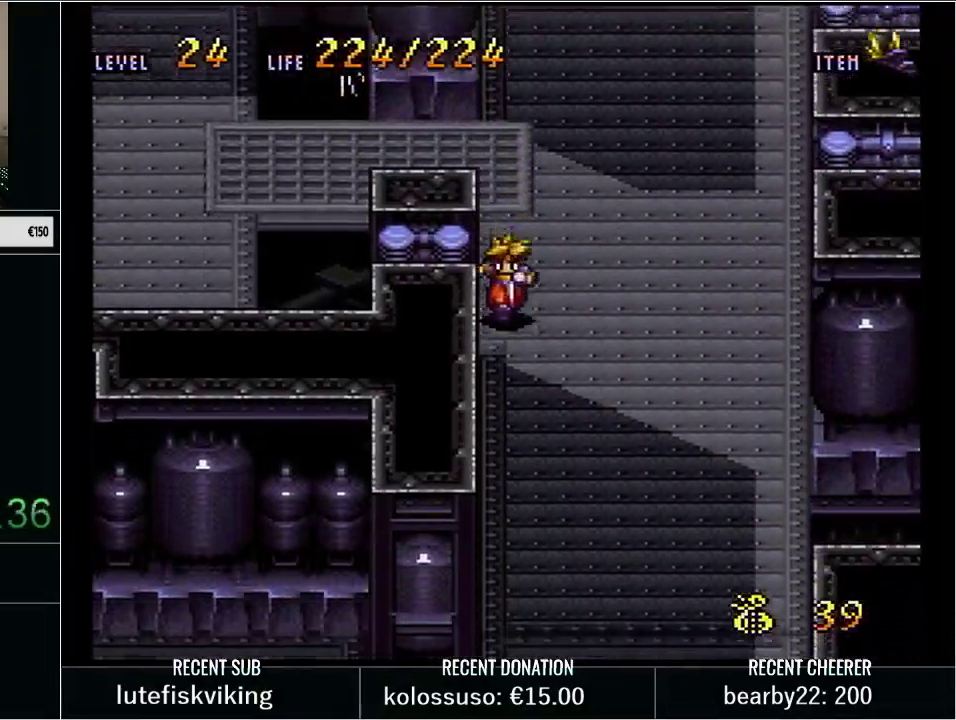
{"buttons": ["Y", "DPAD_DOWN"], "events": []}
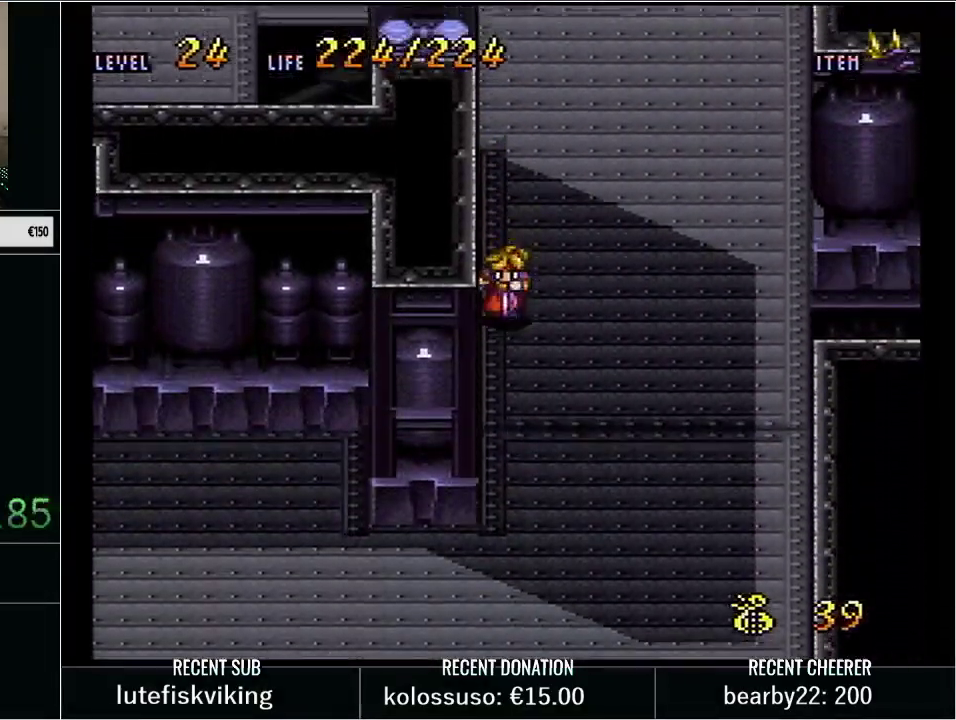
{"buttons": ["Y", "DPAD_DOWN"], "events": []}
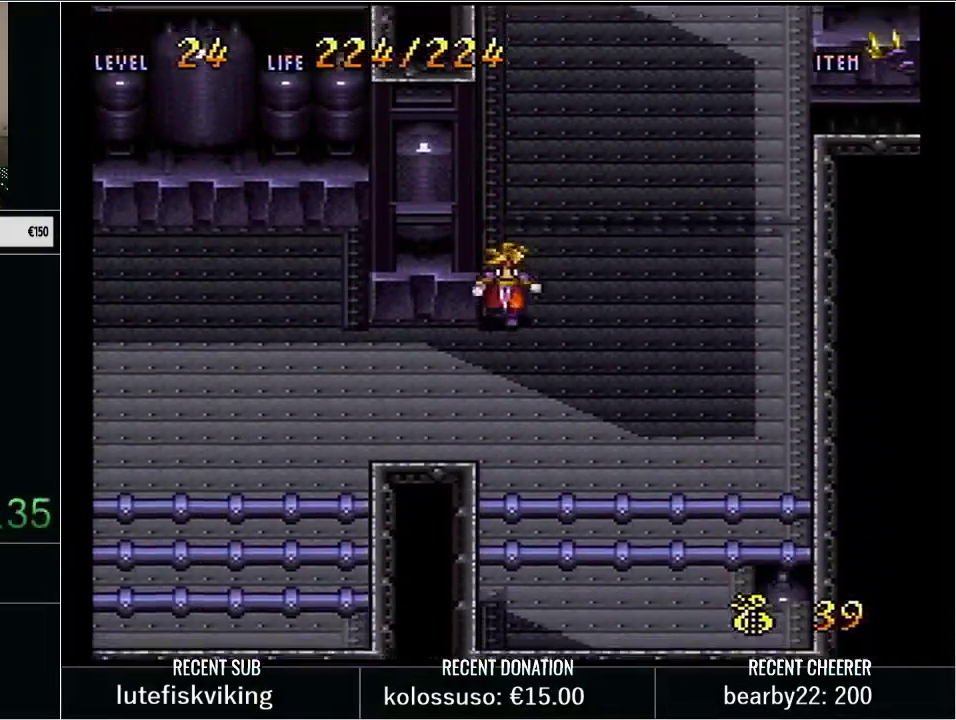
{"buttons": ["Y", "DPAD_DOWN", "DPAD_LEFT"], "events": [[17, "DPAD_DOWN", "up"], [17, "DPAD_LEFT", "down"], [117, "DPAD_DOWN", "down"]]}
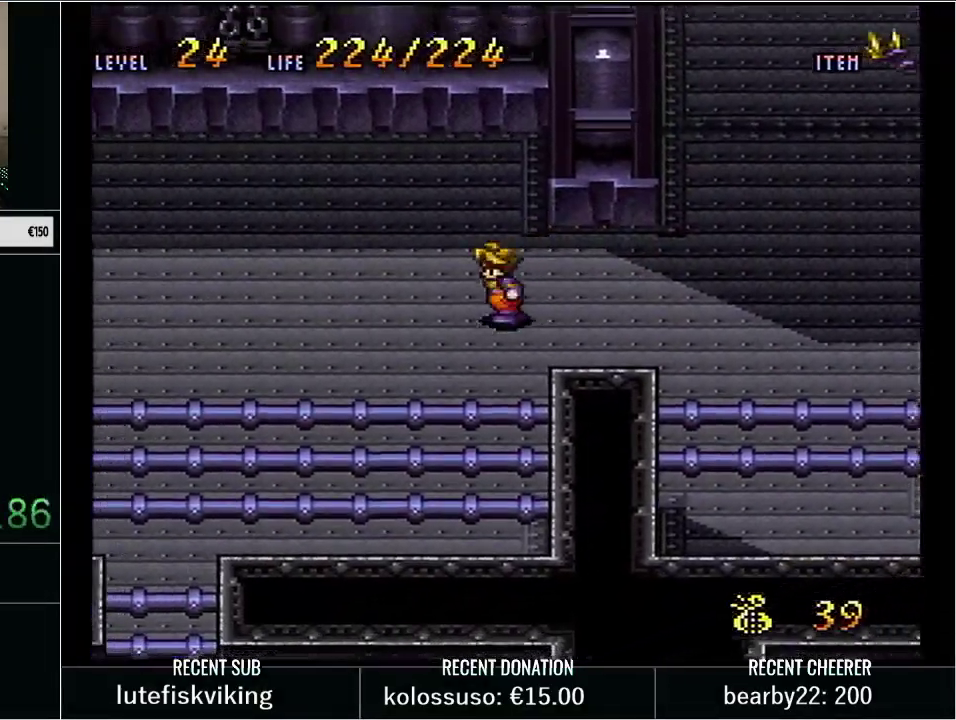
{"buttons": ["Y", "DPAD_DOWN", "DPAD_LEFT"], "events": []}
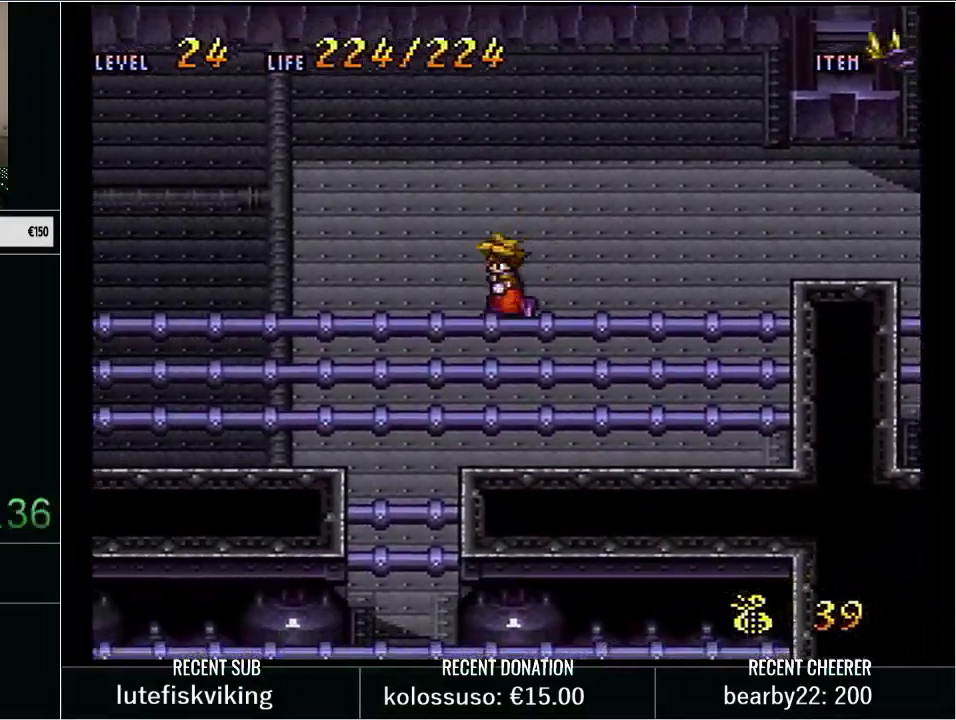
{"buttons": ["Y", "DPAD_DOWN"], "events": [[100, "DPAD_LEFT", "up"], [233, "DPAD_LEFT", "down"], [300, "DPAD_LEFT", "up"]]}
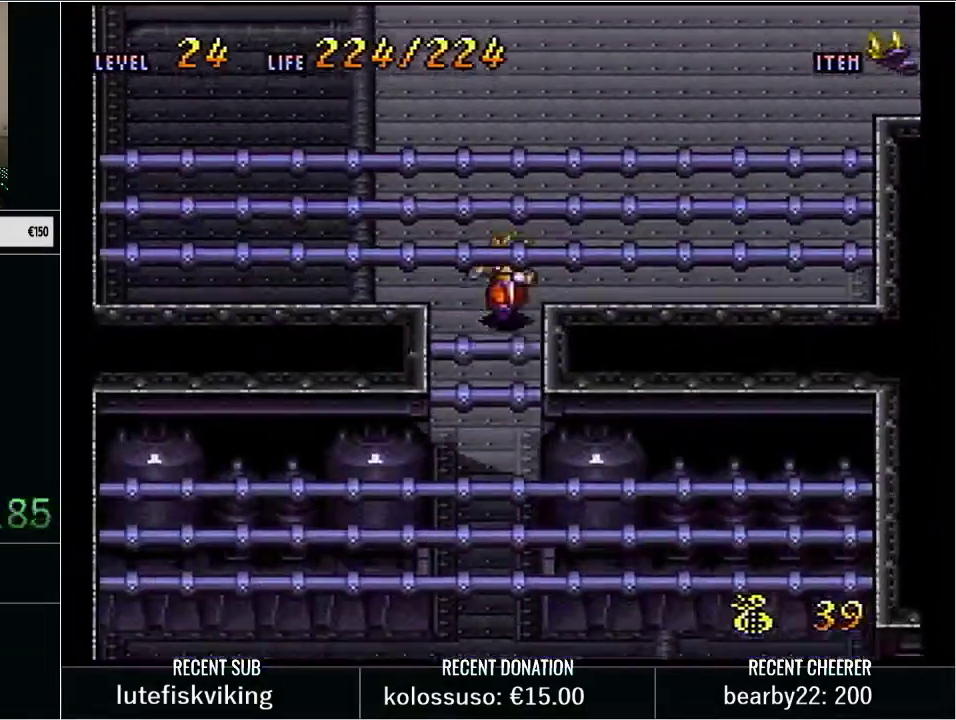
{"buttons": ["Y", "DPAD_DOWN", "DPAD_RIGHT"], "events": [[167, "DPAD_RIGHT", "down"]]}
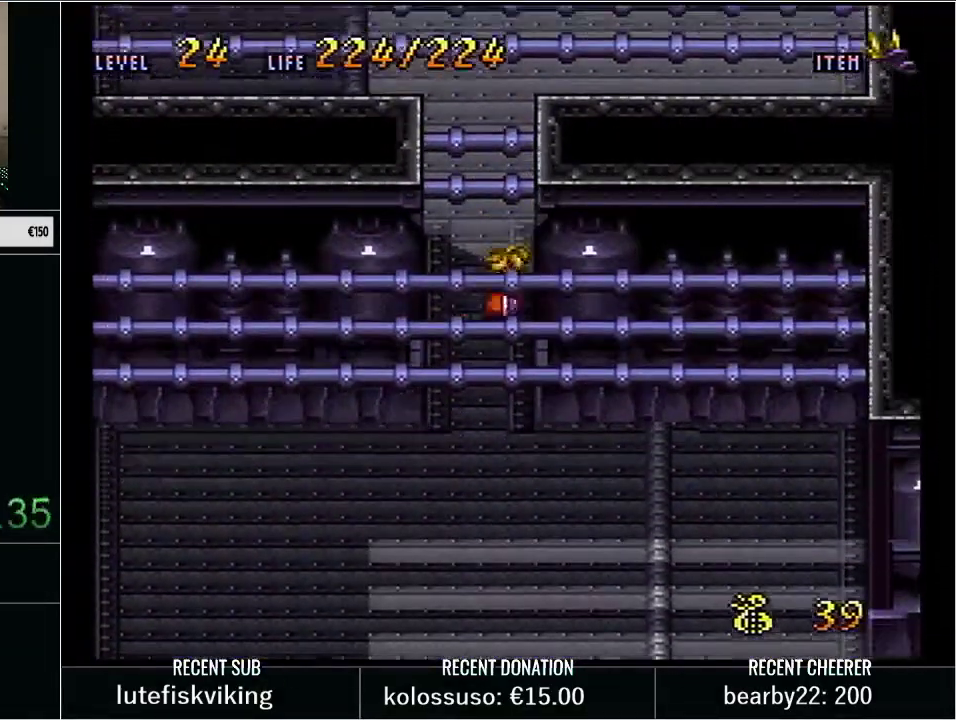
{"buttons": ["Y", "DPAD_DOWN", "DPAD_RIGHT"], "events": []}
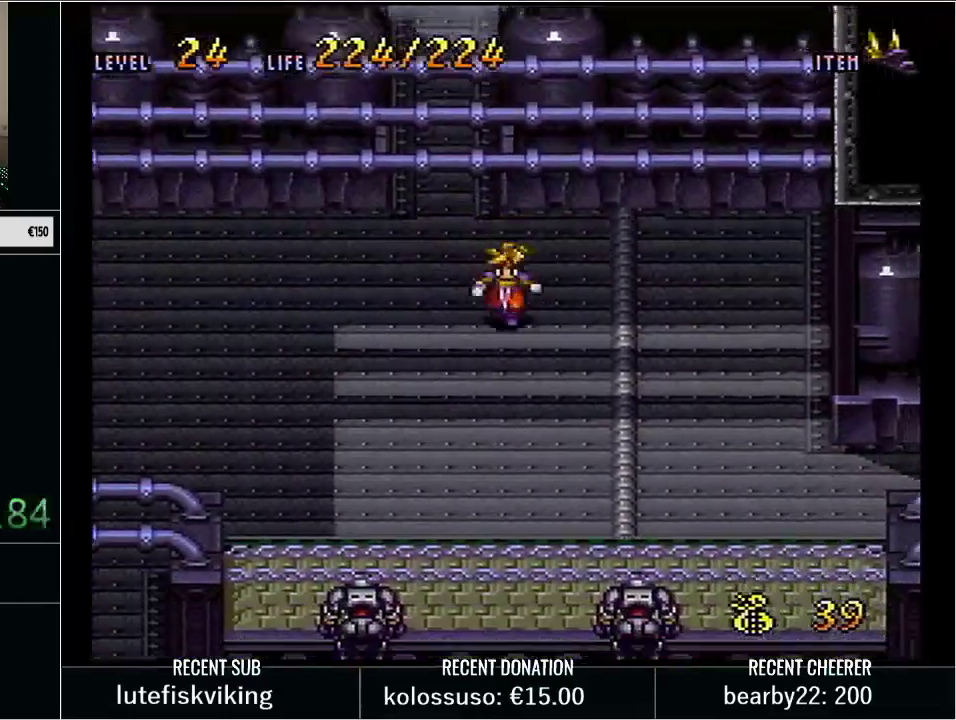
{"buttons": ["Y", "DPAD_DOWN", "DPAD_RIGHT"], "events": []}
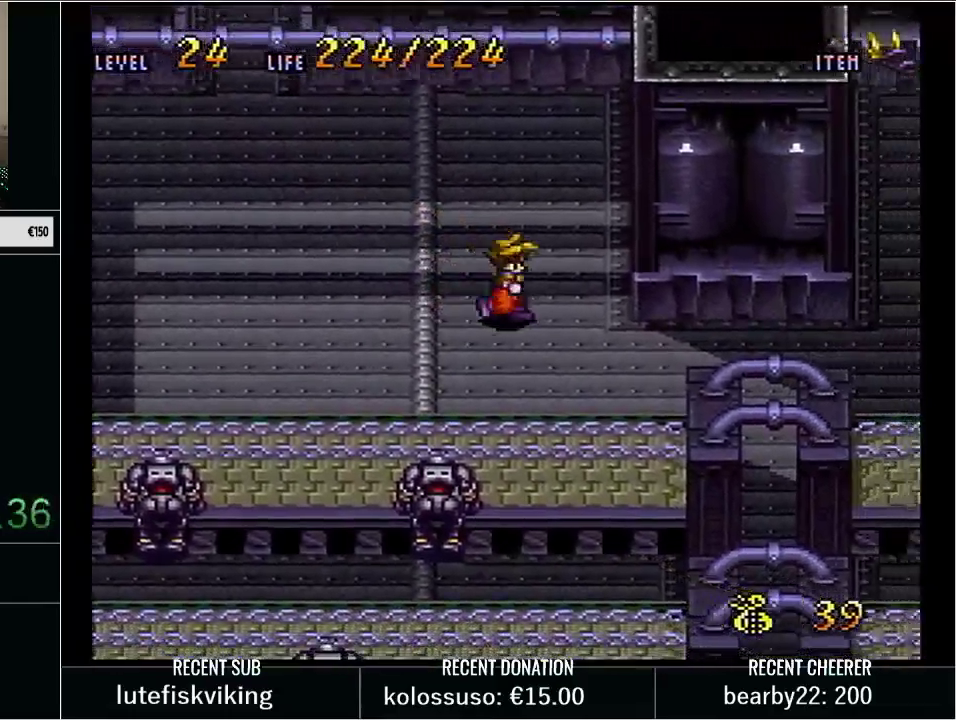
{"buttons": ["Y", "DPAD_UP", "DPAD_RIGHT"], "events": [[200, "DPAD_DOWN", "up"], [333, "DPAD_UP", "down"]]}
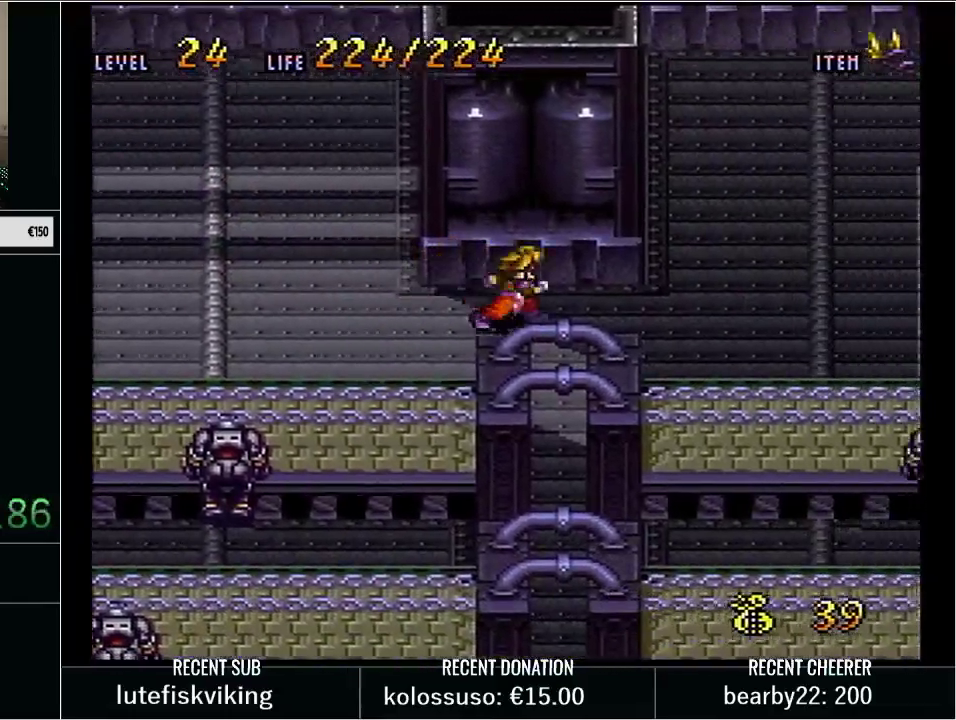
{"buttons": ["Y", "DPAD_UP", "DPAD_RIGHT"], "events": []}
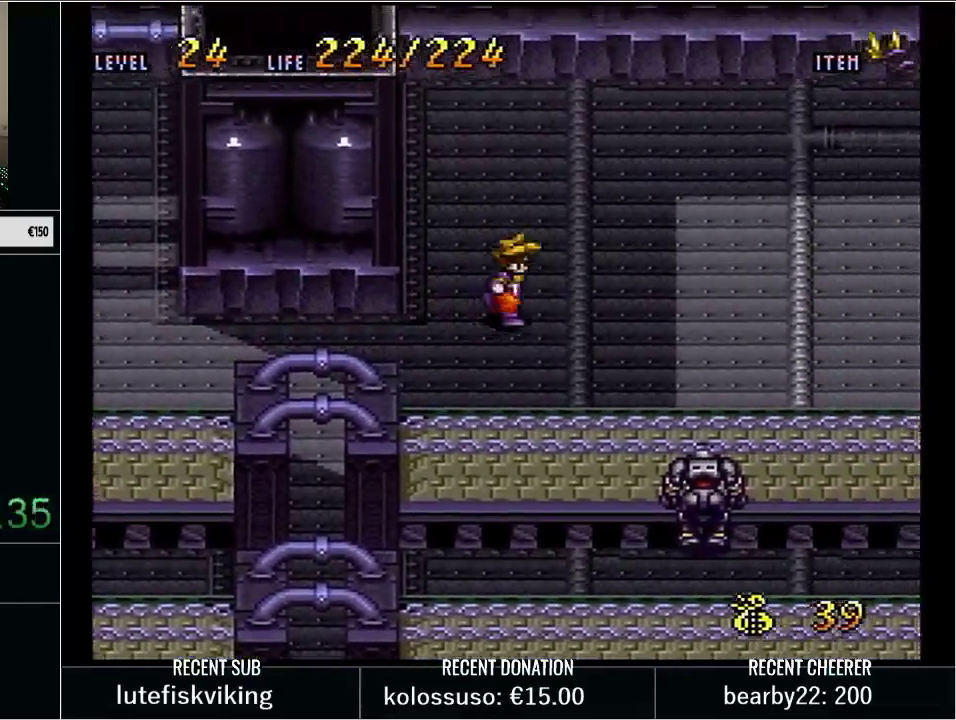
{"buttons": ["Y", "DPAD_UP", "DPAD_RIGHT"], "events": []}
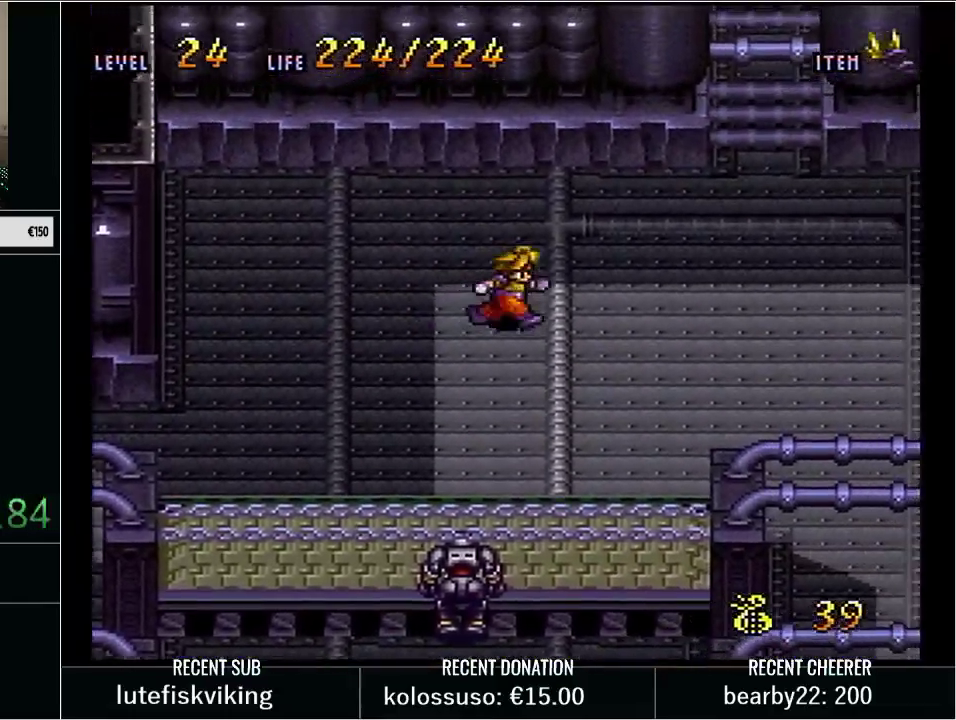
{"buttons": ["Y", "L1", "DPAD_UP", "DPAD_RIGHT"], "events": [[350, "DPAD_RIGHT", "up"], [417, "L1", "down"], [483, "DPAD_RIGHT", "down"]]}
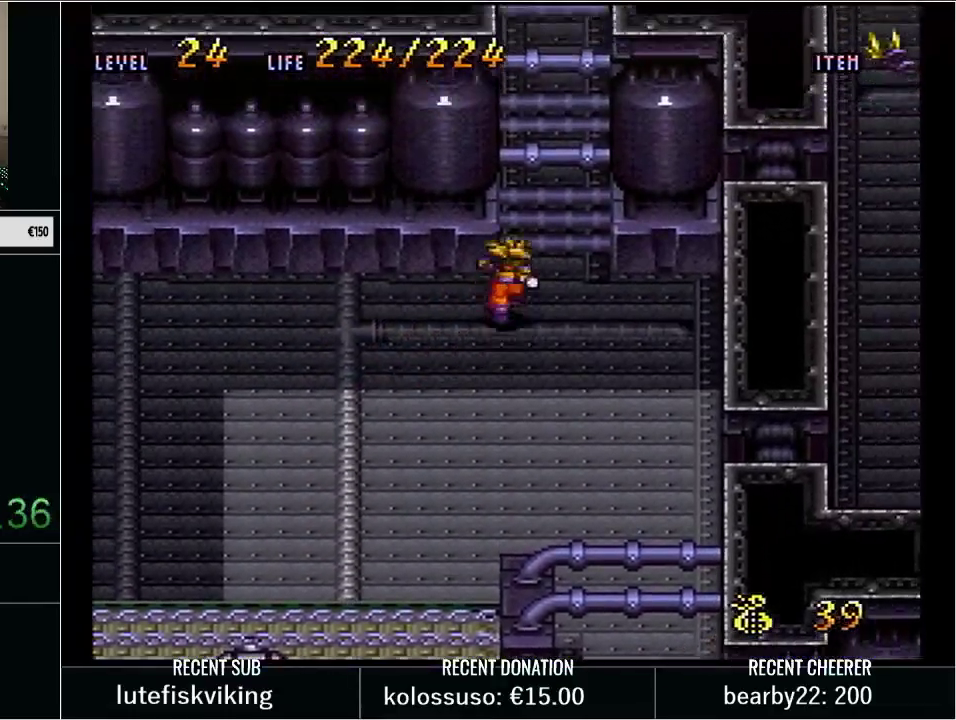
{"buttons": ["DPAD_UP"], "events": [[50, "DPAD_RIGHT", "up"], [383, "Y", "up"], [417, "L1", "up"]]}
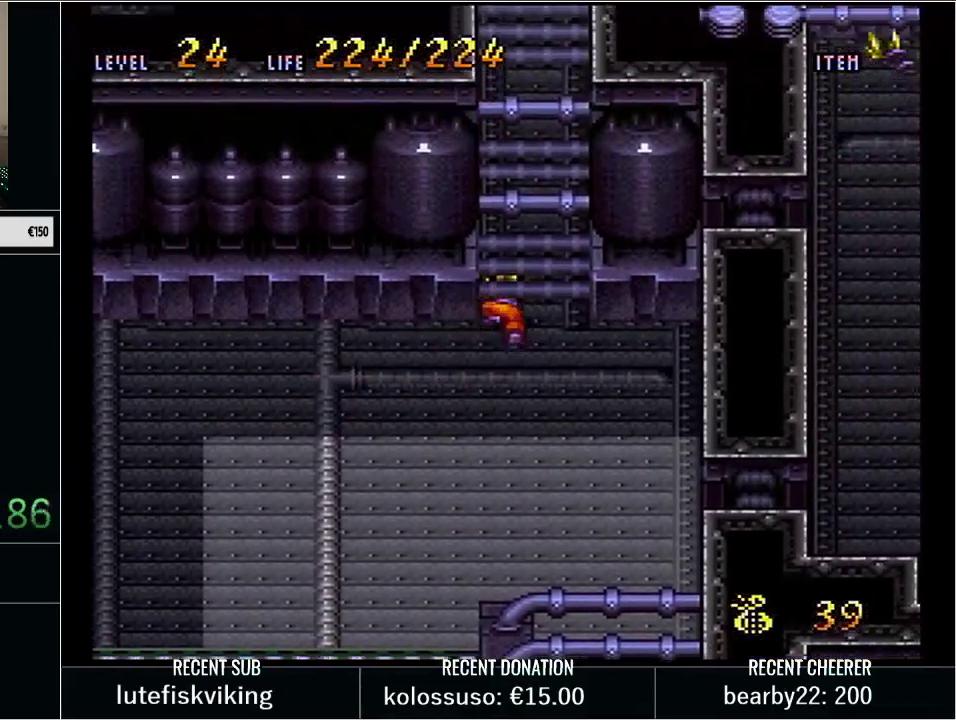
{"buttons": ["DPAD_UP"], "events": []}
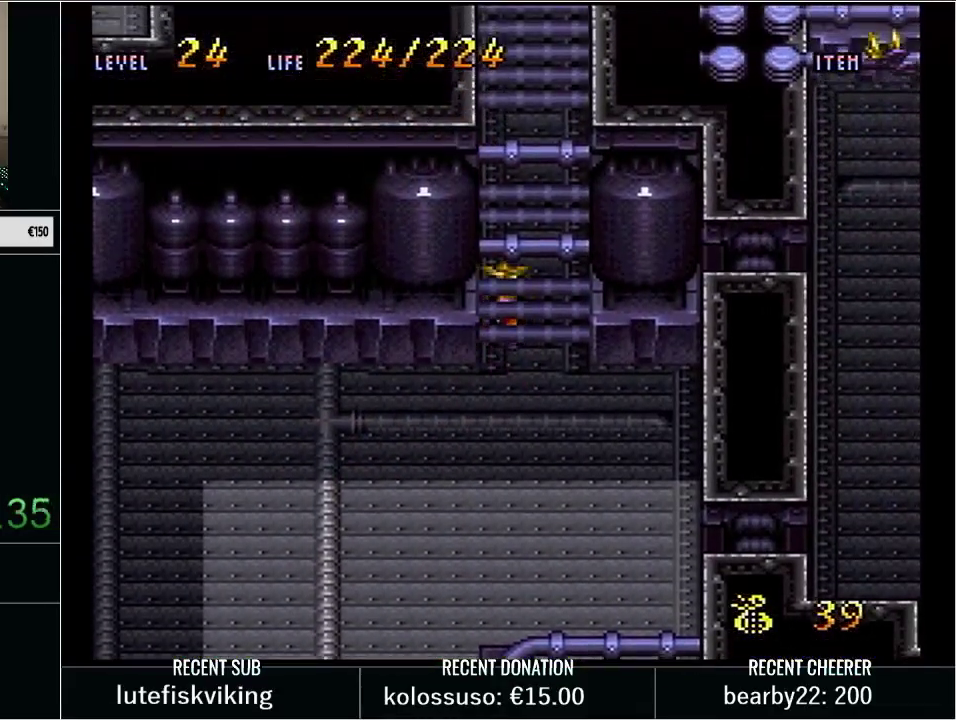
{"buttons": ["DPAD_UP"], "events": []}
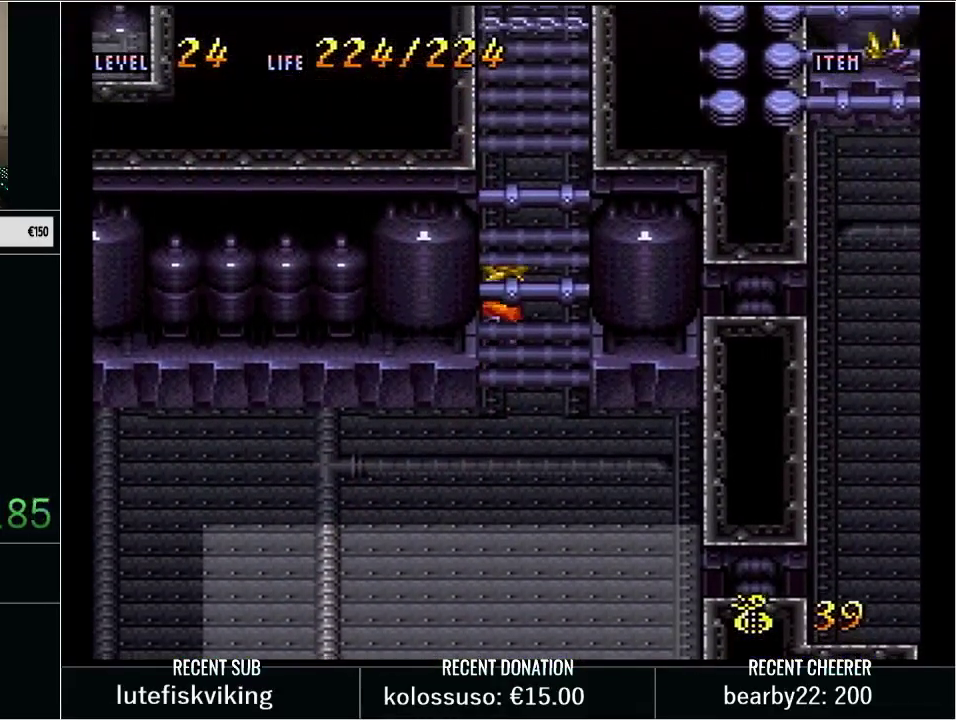
{"buttons": ["DPAD_UP"], "events": []}
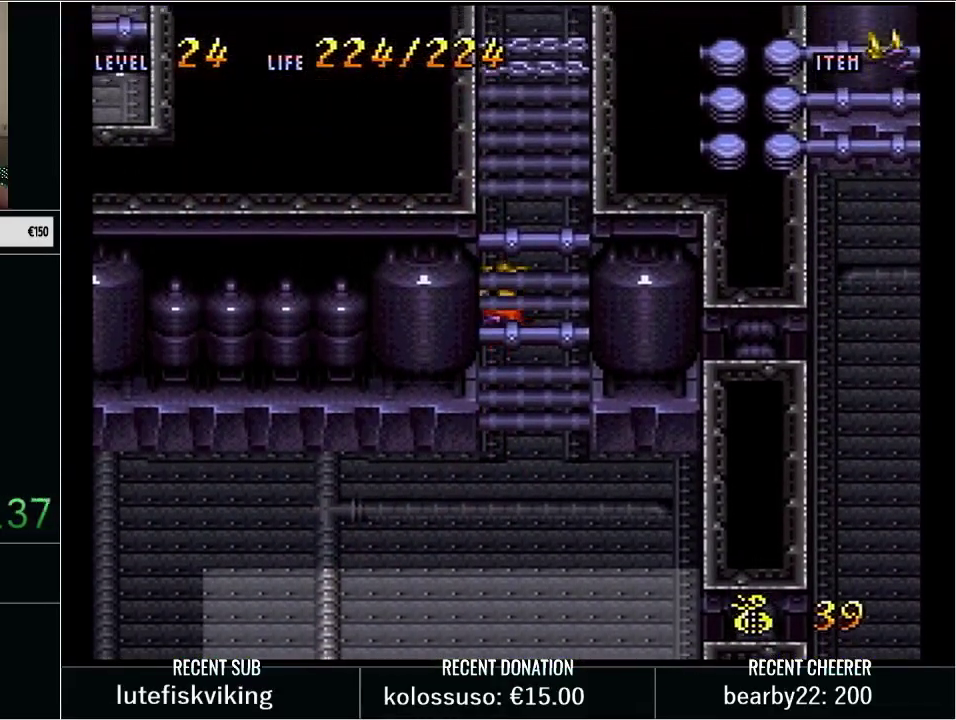
{"buttons": ["DPAD_UP"], "events": []}
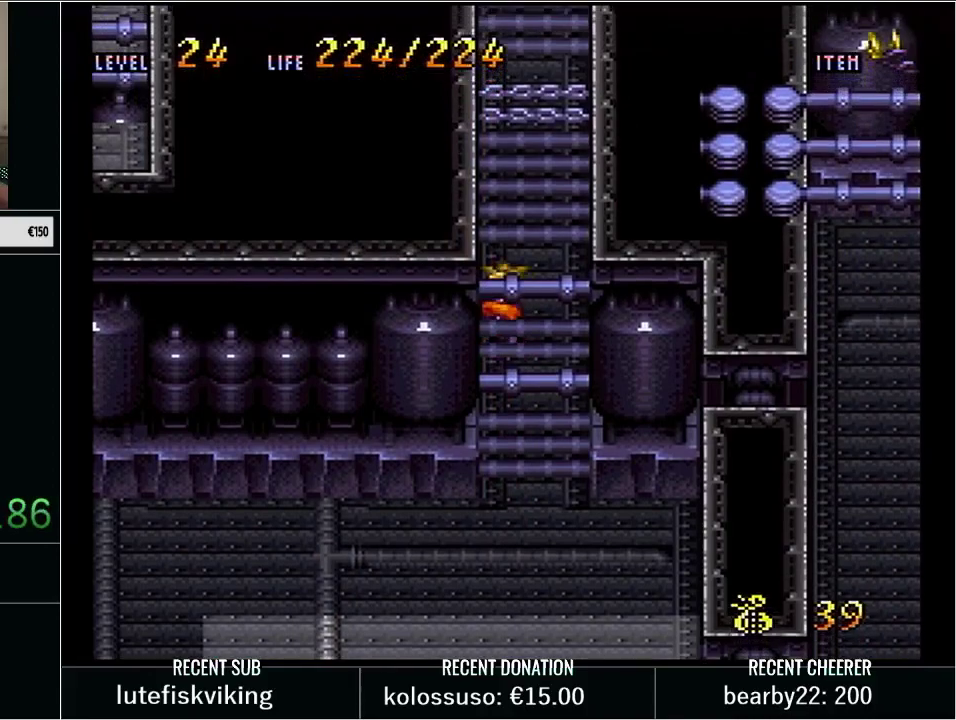
{"buttons": ["DPAD_UP"], "events": []}
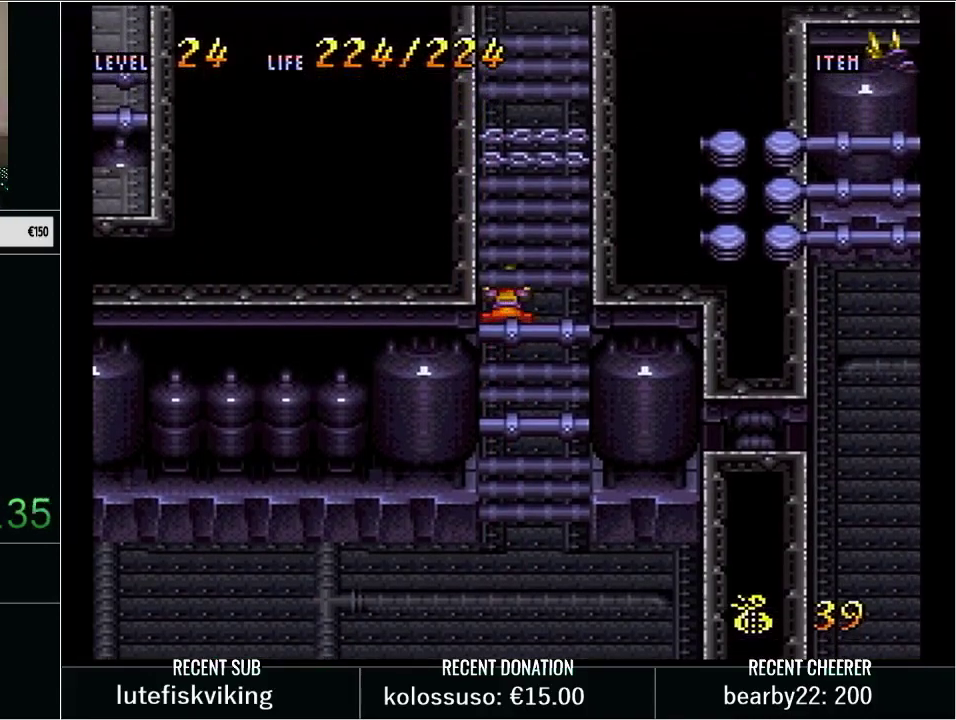
{"buttons": ["DPAD_UP"], "events": []}